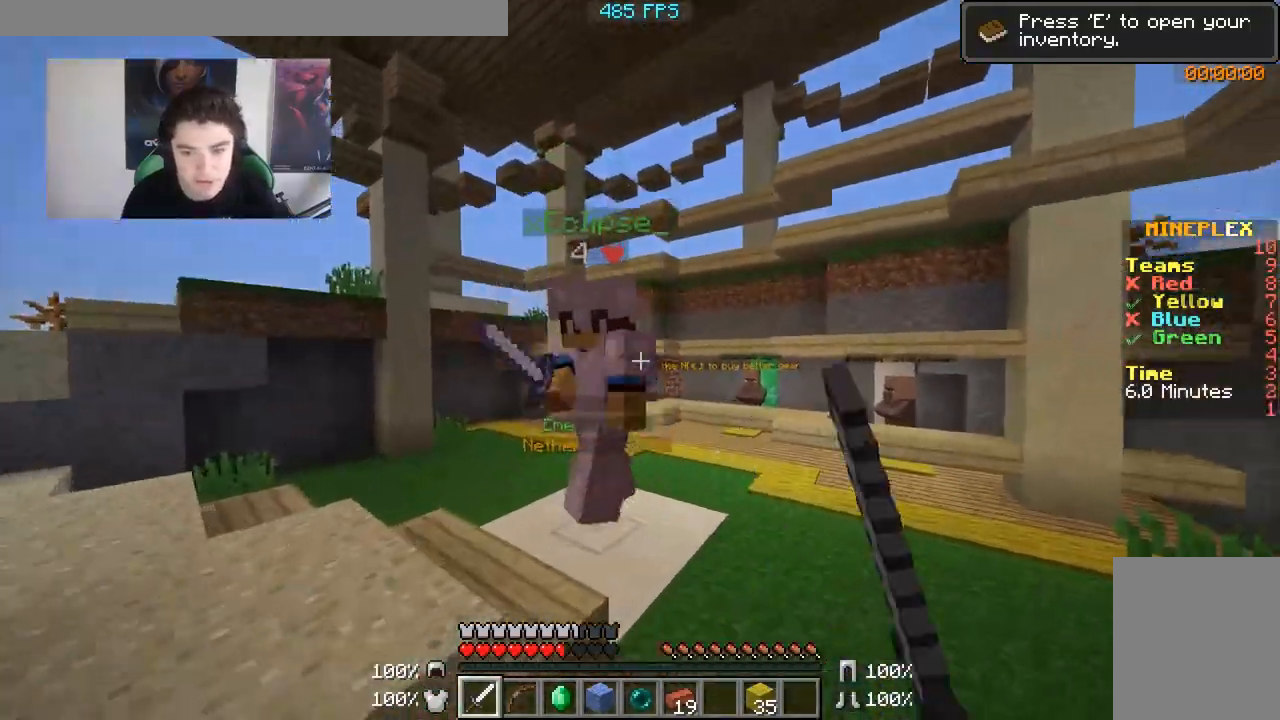
Gameplay with keyboard and mouse; each line is a JSON object with the keys and mouse buttons held at the frame after it. "events" lists presses ("down") and releases ("up") of "a", "d", "s", "w", "mouse_left" and "mouse_right" between this image and that frame as [ms after this image, input, new state], when the widget could be followed in between. "mouse_left", "mouse_right" = the "left", "right" buttons of the "mouse" list. No other keys are recorded. Fast repeated clicks can show as one long hold. Mouse movement is not recorded.
{"keys": ["w"], "mouse": [], "events": [[33, "a", "down"], [33, "mouse_left", "up"], [150, "mouse_left", "down"], [200, "mouse_left", "up"], [250, "mouse_left", "down"], [283, "a", "up"], [283, "mouse_left", "up"], [383, "mouse_left", "down"], [433, "mouse_left", "up"]]}
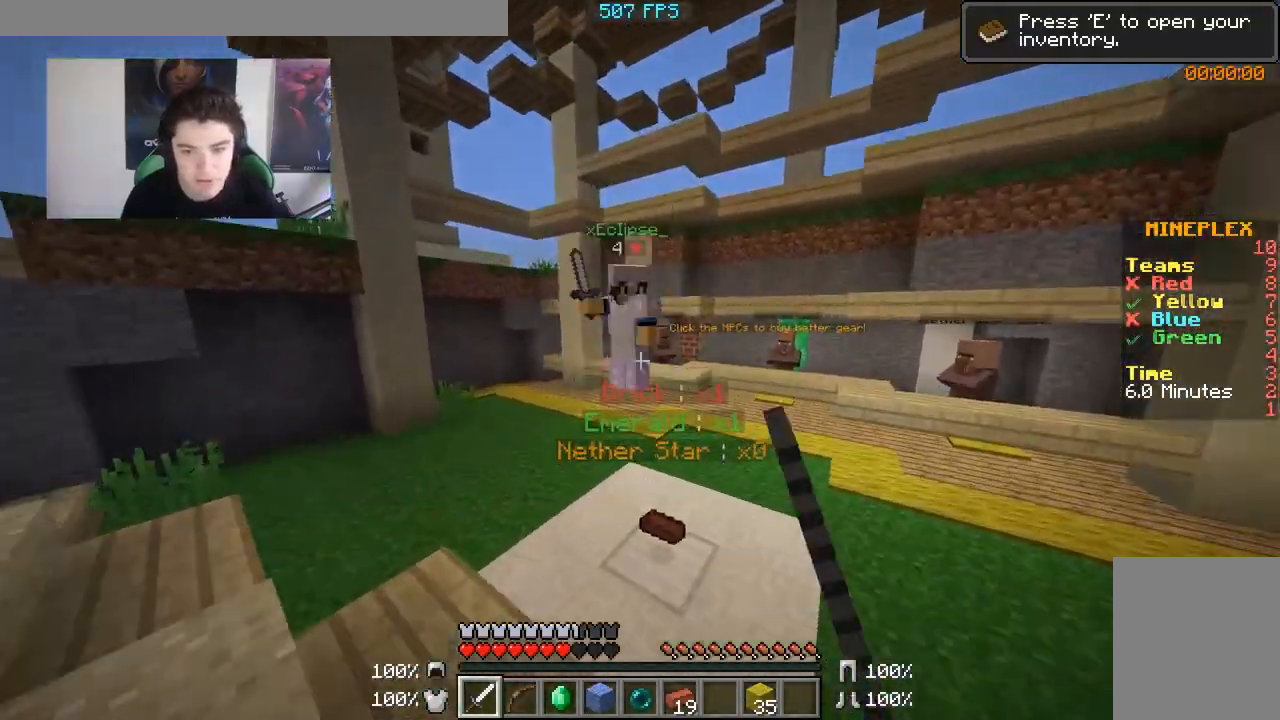
{"keys": ["d"], "mouse": [], "events": [[50, "mouse_left", "down"], [100, "mouse_left", "up"], [150, "mouse_left", "down"], [200, "mouse_left", "up"], [250, "mouse_left", "down"], [300, "mouse_left", "up"], [350, "d", "down"], [350, "mouse_left", "down"], [383, "mouse_left", "up"], [450, "mouse_left", "down"], [500, "mouse_left", "up"], [500, "w", "up"]]}
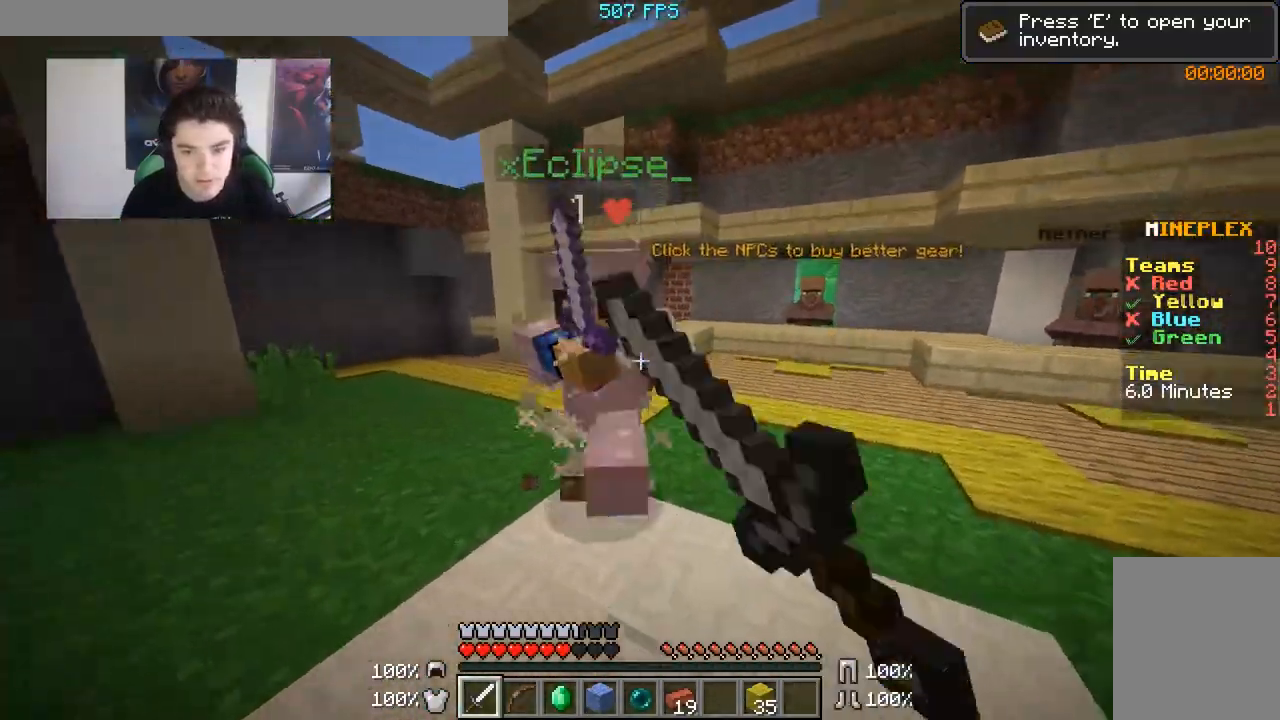
{"keys": ["w"], "mouse": ["left"], "events": [[50, "a", "down"], [50, "d", "up"], [50, "mouse_left", "down"], [100, "mouse_left", "up"], [100, "s", "down"], [150, "mouse_left", "down"], [200, "mouse_left", "up"], [200, "s", "up"], [217, "mouse_left", "down"], [217, "w", "down"], [283, "mouse_left", "up"], [400, "mouse_left", "down"], [450, "a", "up"], [450, "mouse_left", "up"], [483, "mouse_left", "down"]]}
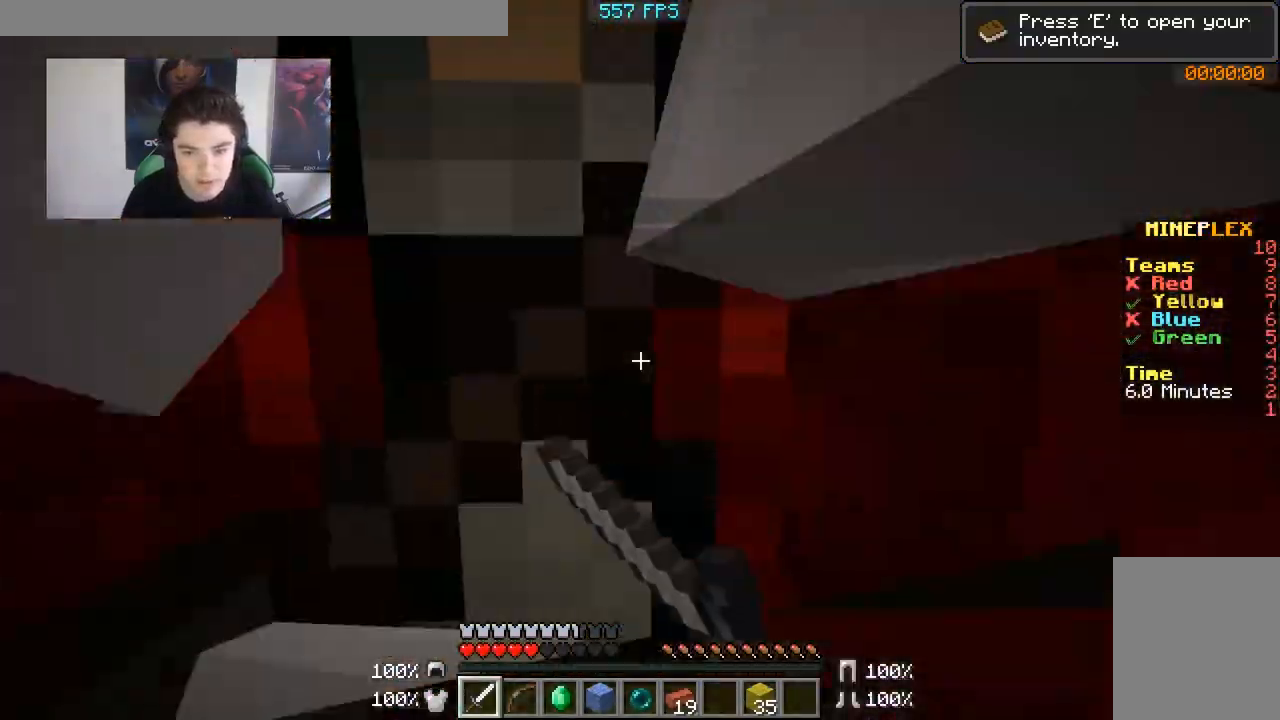
{"keys": ["a", "w"], "mouse": [], "events": [[50, "mouse_left", "up"], [67, "mouse_left", "down"], [133, "mouse_left", "up"], [183, "a", "down"], [183, "mouse_left", "down"], [300, "mouse_left", "up"], [350, "mouse_left", "down"], [400, "mouse_left", "up"]]}
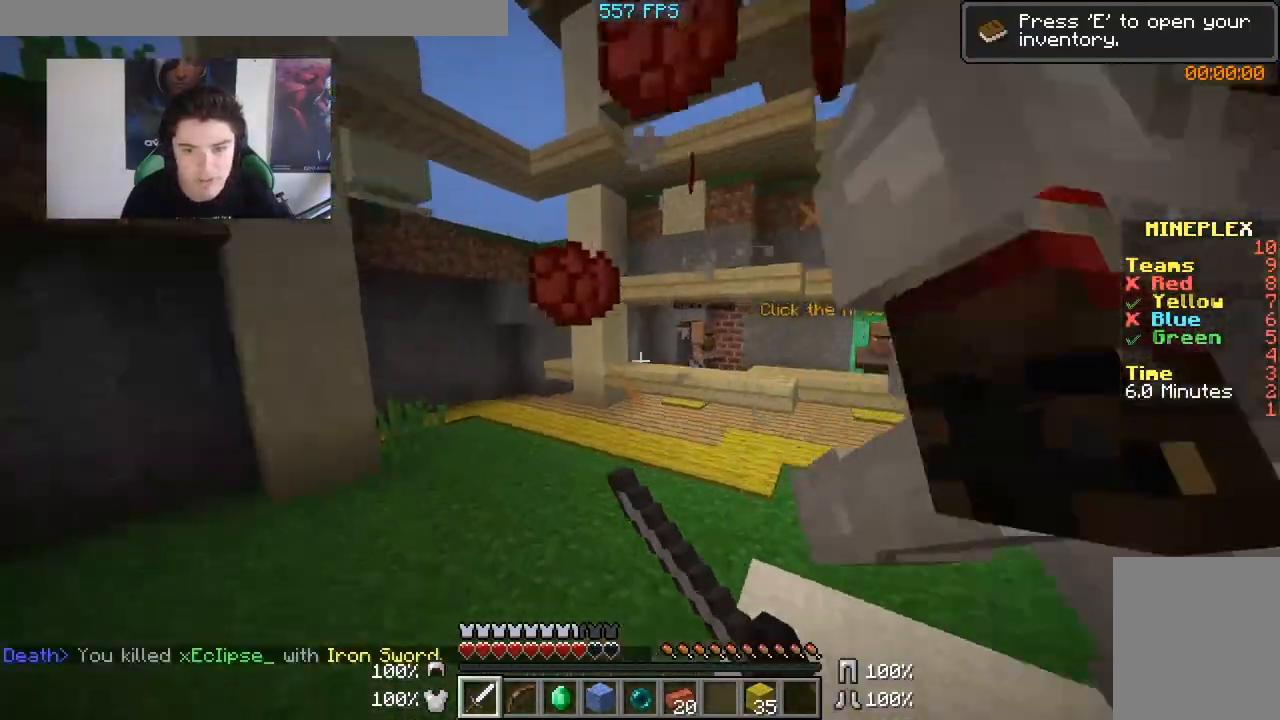
{"keys": ["w"], "mouse": [], "events": [[150, "a", "up"]]}
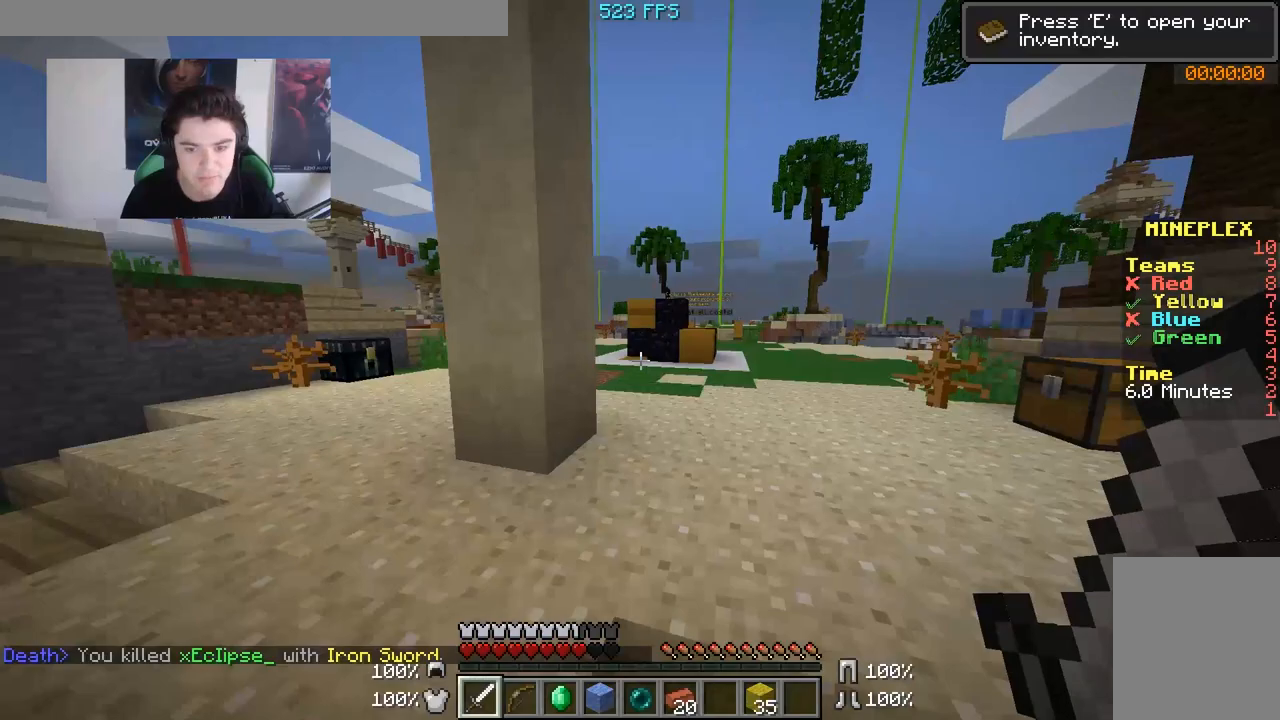
{"keys": ["w"], "mouse": [], "events": [[83, "d", "down"], [500, "d", "up"]]}
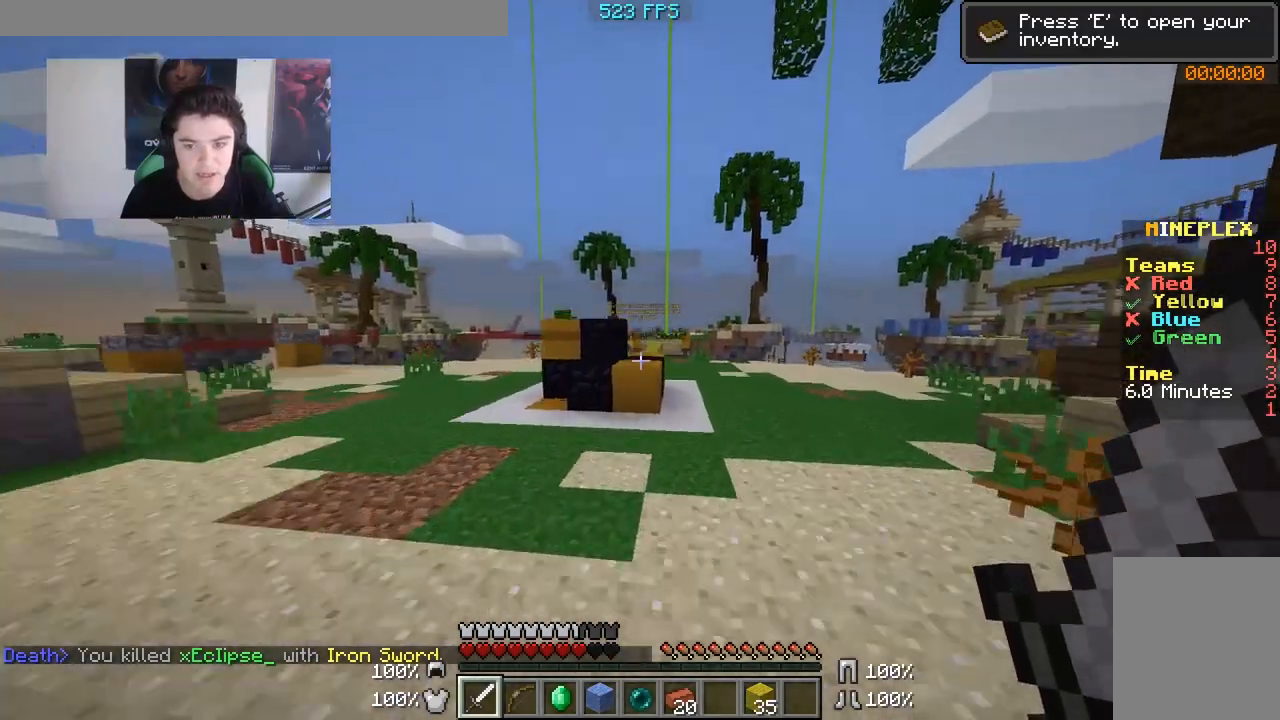
{"keys": ["w"], "mouse": [], "events": []}
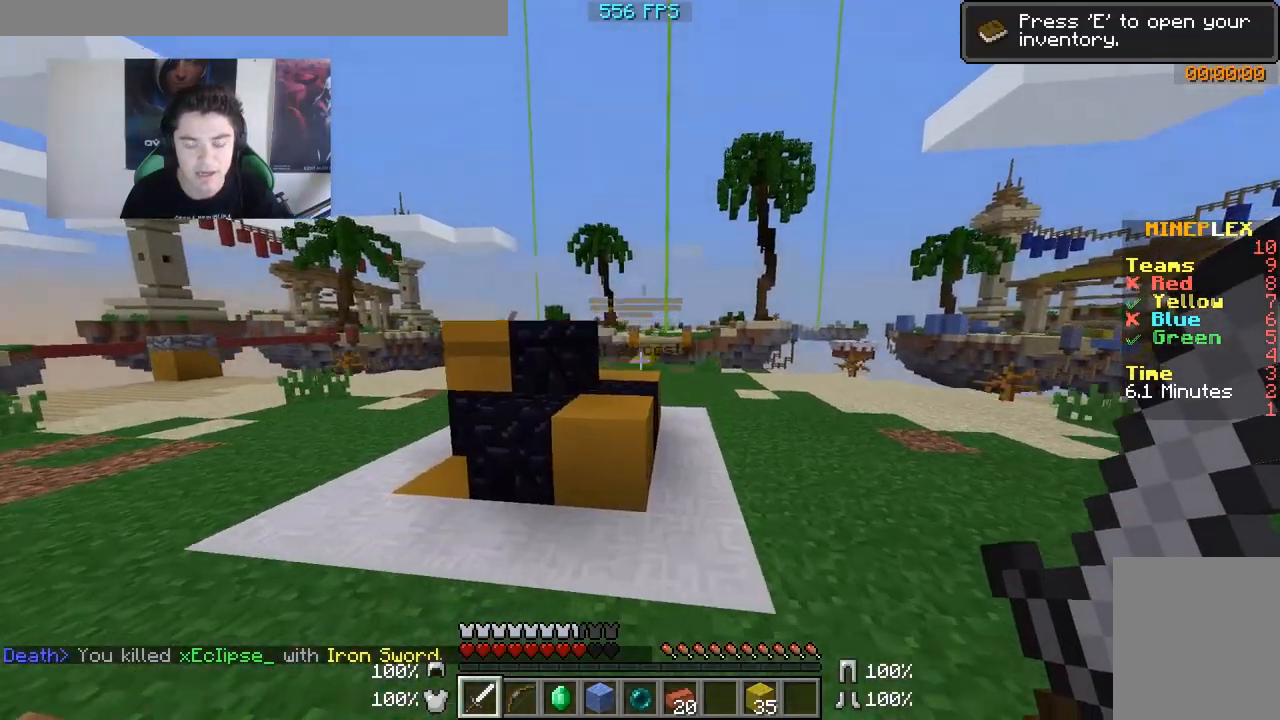
{"keys": ["w"], "mouse": [], "events": []}
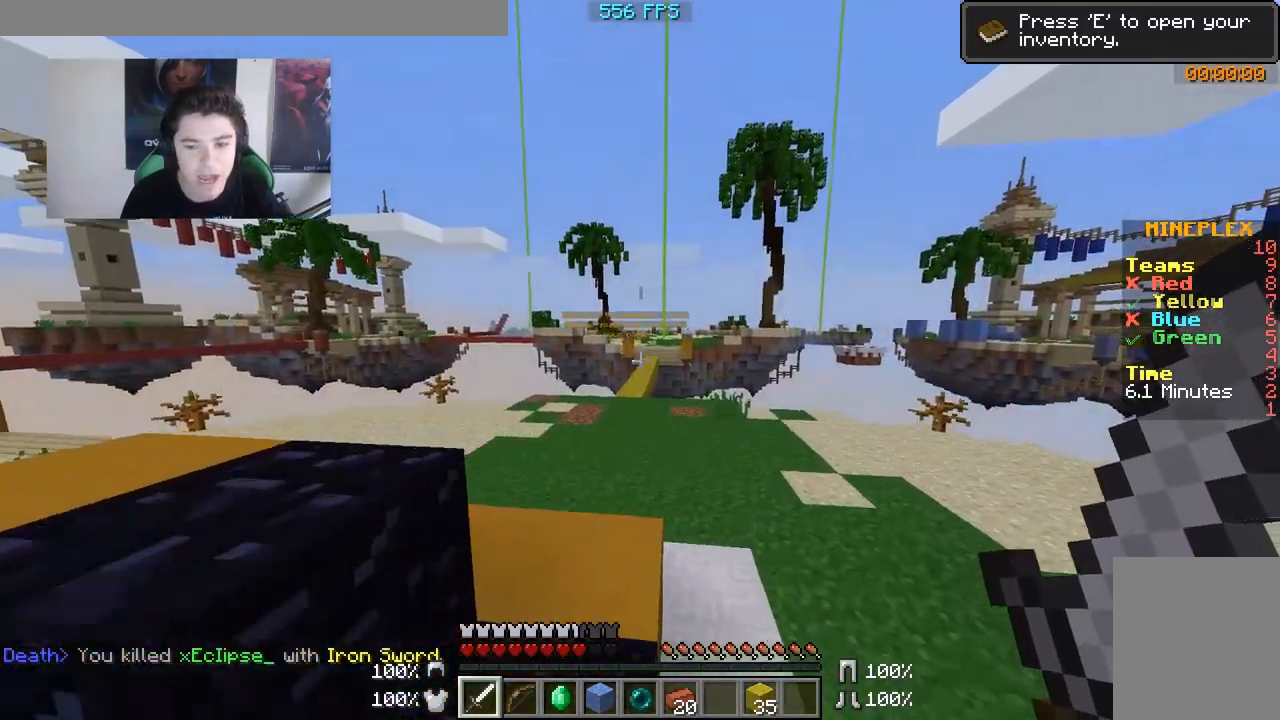
{"keys": ["w"], "mouse": [], "events": []}
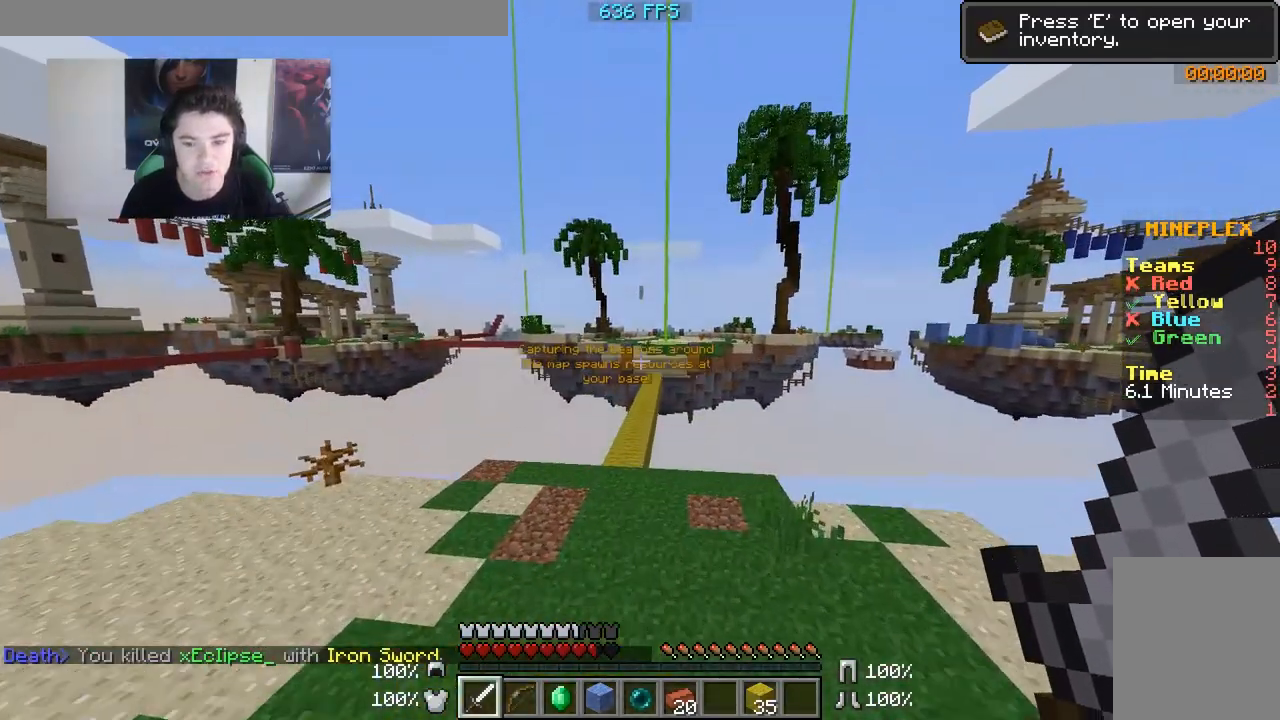
{"keys": ["a", "w"], "mouse": [], "events": [[383, "a", "down"]]}
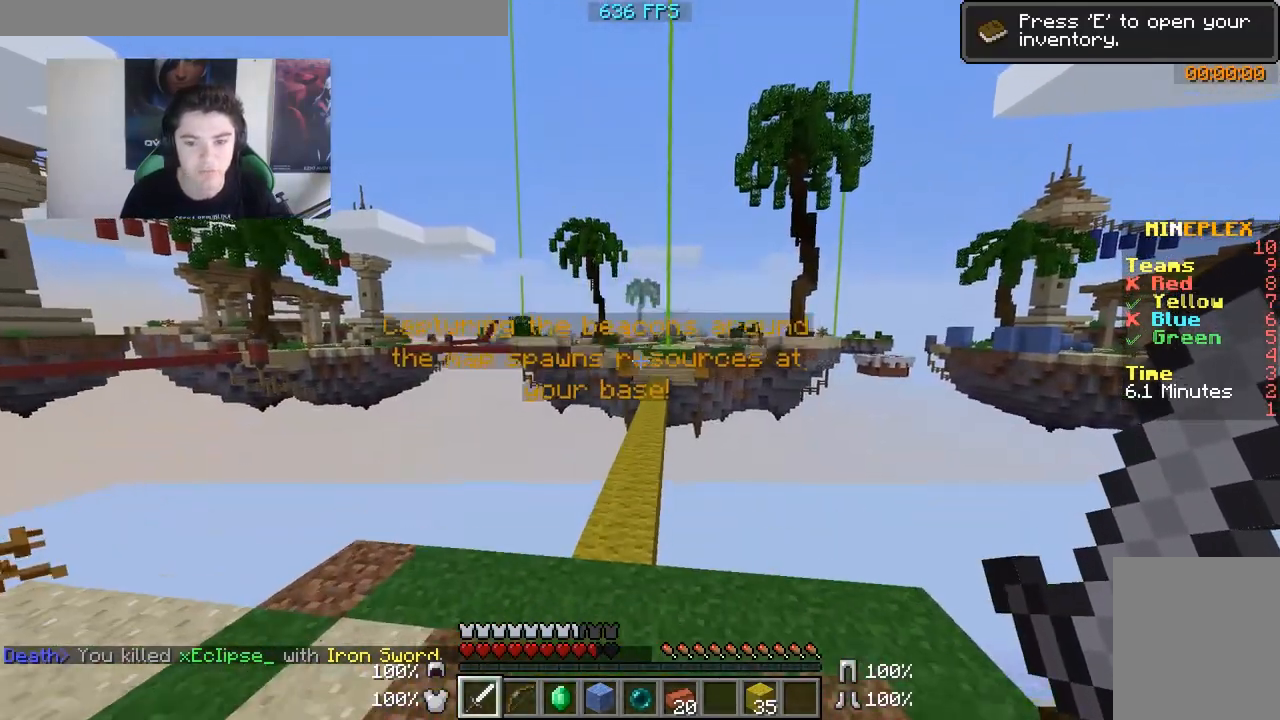
{"keys": ["w"], "mouse": [], "events": [[83, "a", "up"]]}
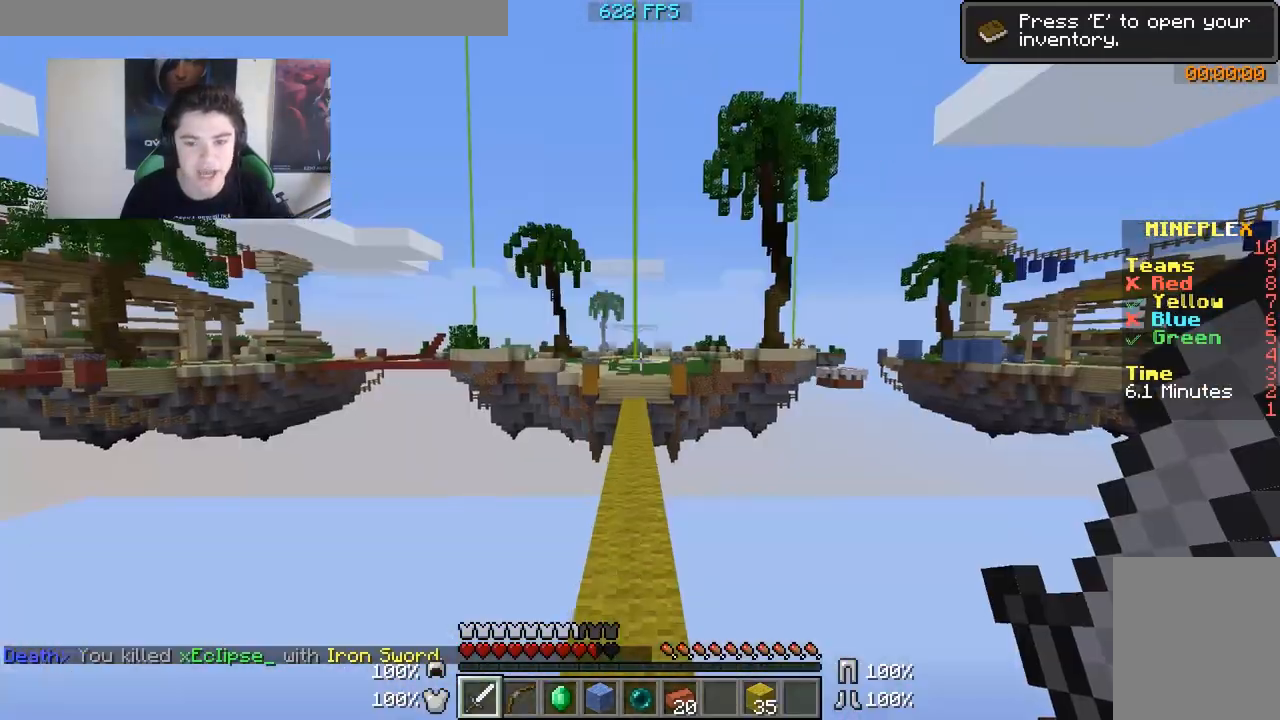
{"keys": ["w"], "mouse": [], "events": []}
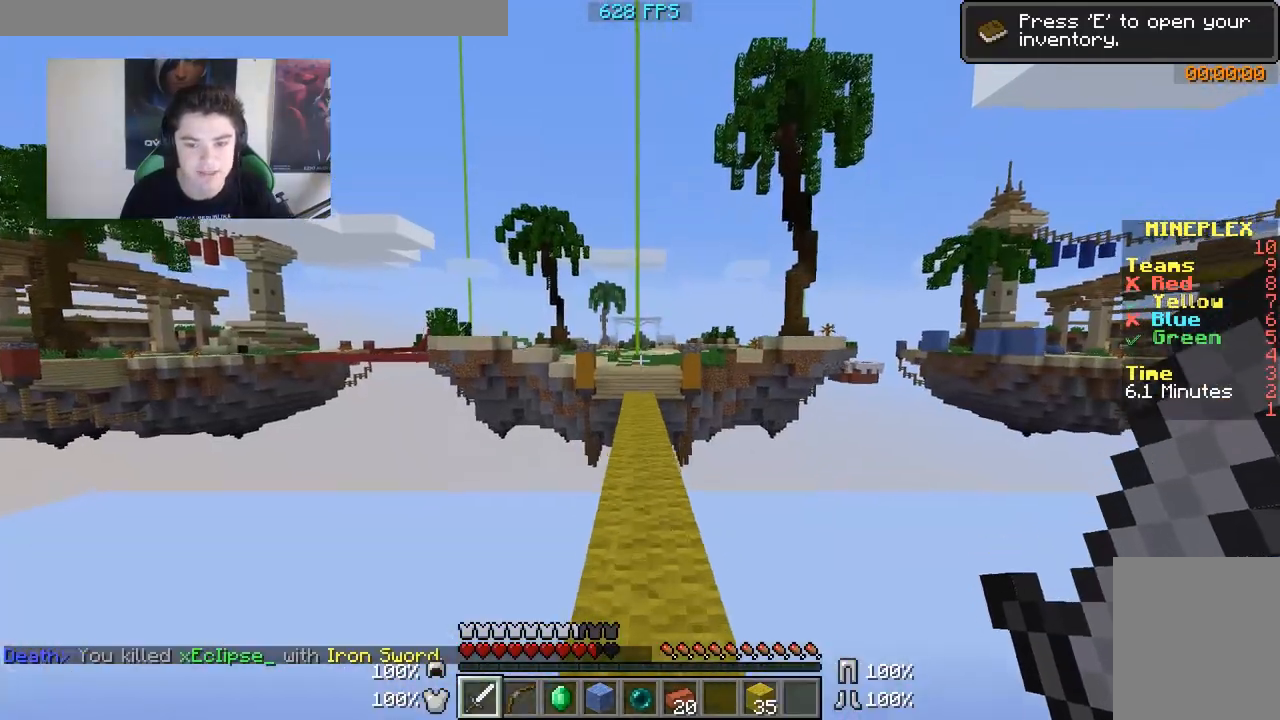
{"keys": ["w"], "mouse": [], "events": []}
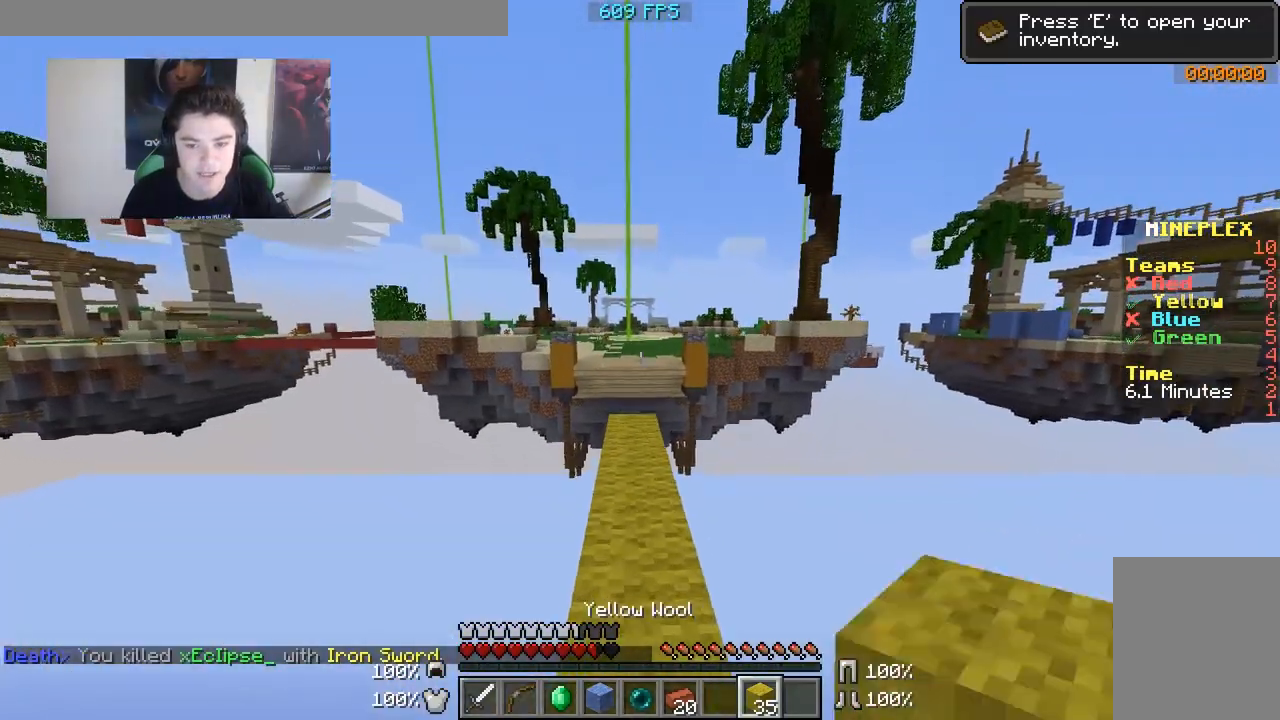
{"keys": ["w"], "mouse": [], "events": []}
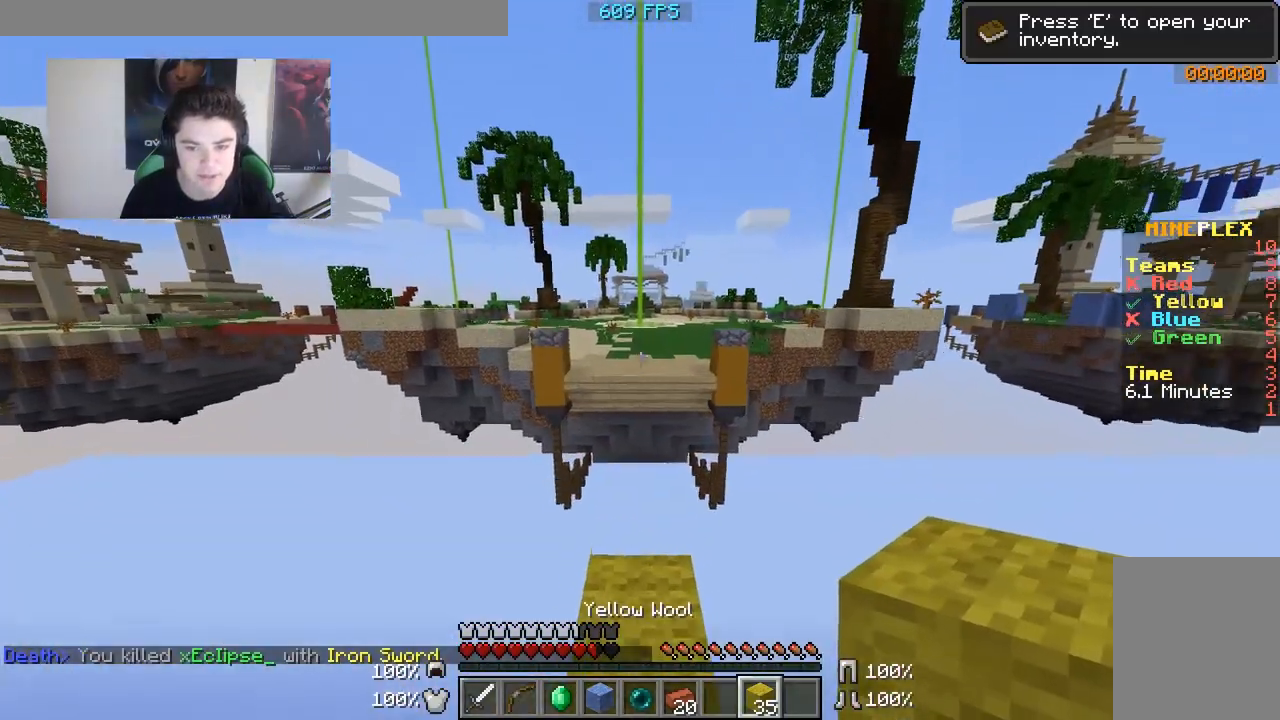
{"keys": ["d"], "mouse": [], "events": [[350, "d", "down"], [450, "w", "up"]]}
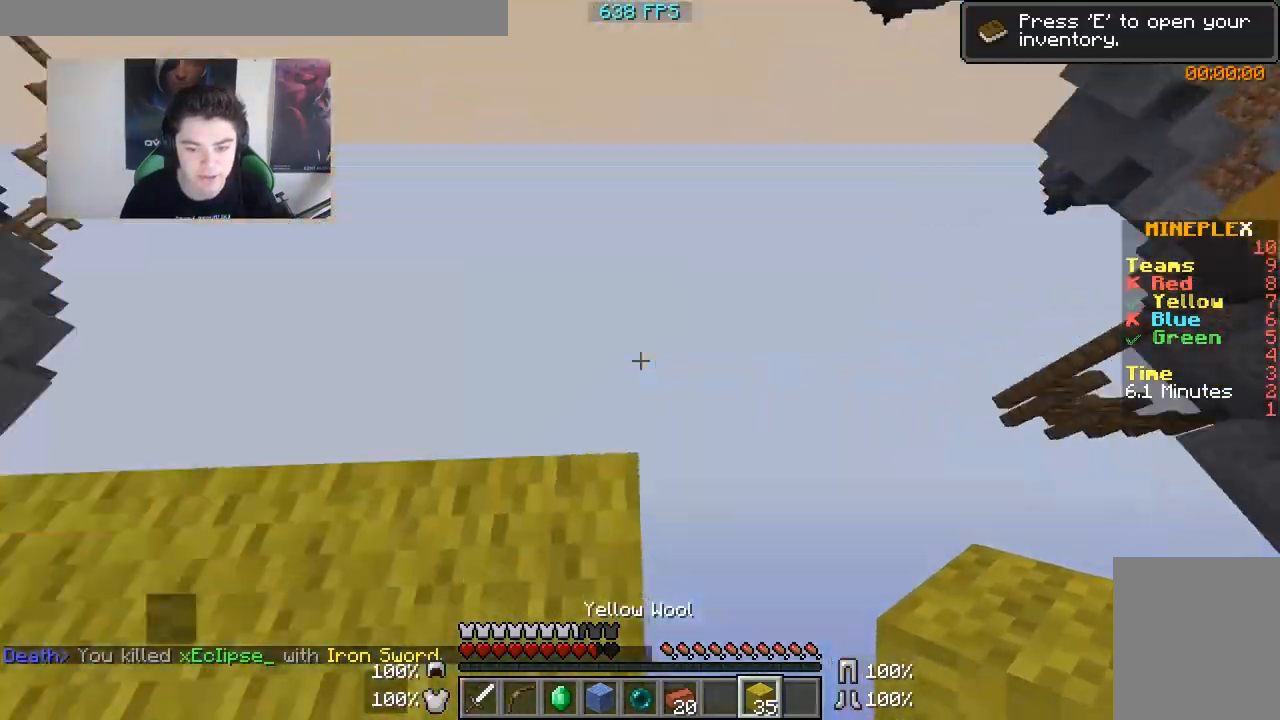
{"keys": ["d"], "mouse": ["right"], "events": [[100, "s", "down"], [250, "d", "up"], [250, "mouse_right", "down"], [350, "mouse_right", "up"], [450, "d", "down"], [500, "mouse_right", "down"], [500, "s", "up"]]}
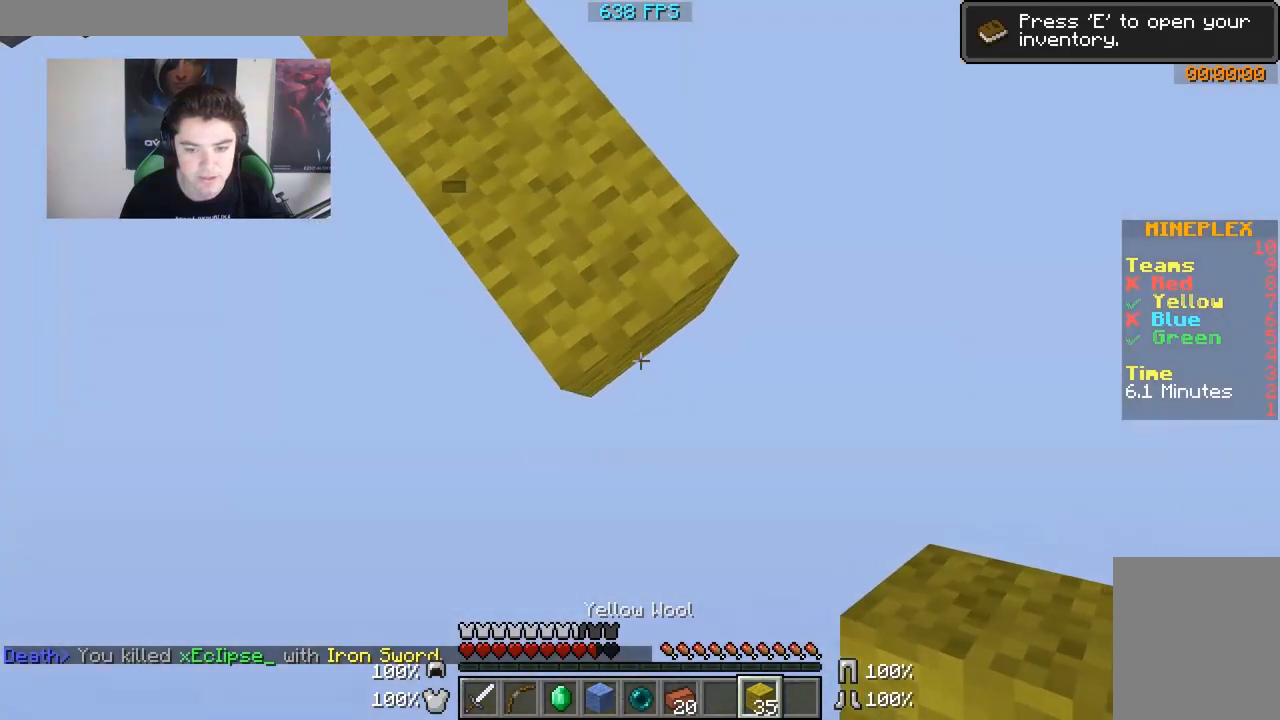
{"keys": [], "mouse": [], "events": [[83, "mouse_right", "up"], [183, "d", "up"], [233, "mouse_right", "down"], [283, "a", "down"], [350, "mouse_right", "up"], [450, "a", "up"]]}